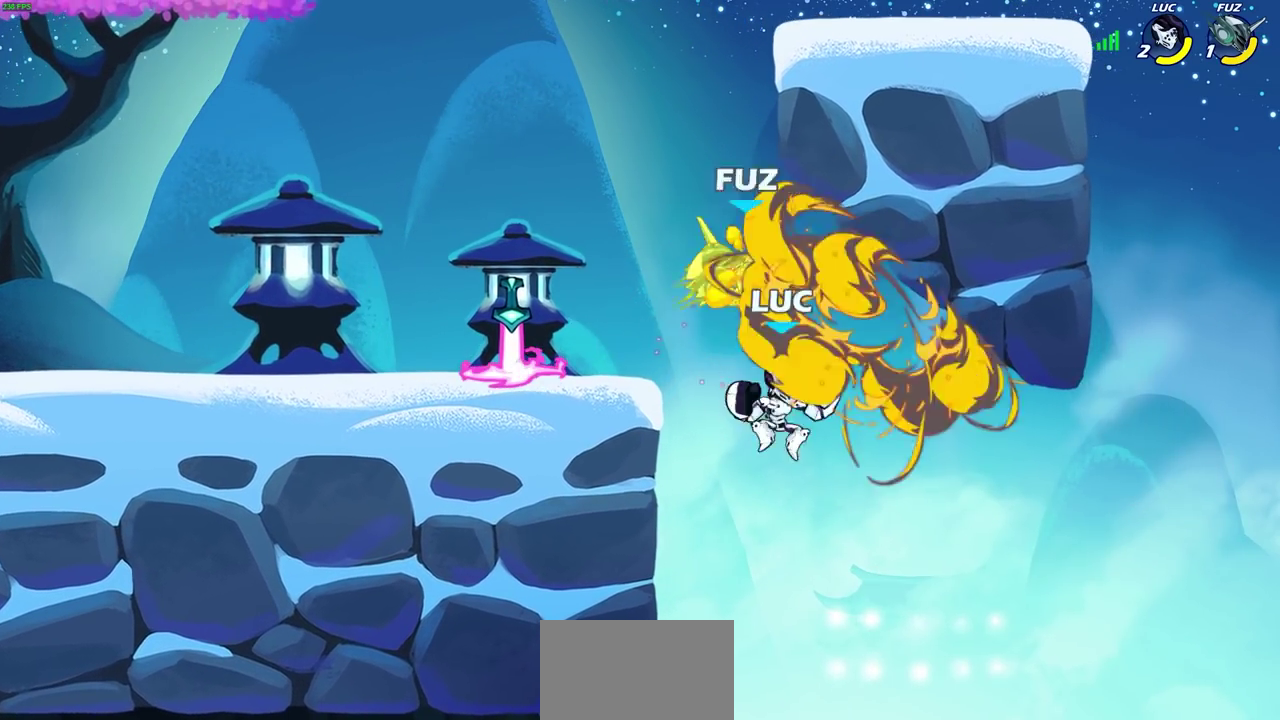
Gameplay with a controller (PlayStation layout); each line is a JSON object with the inputs held at the frame after it (dt_ms = milliseconds from this image to that frame). "events" lists button and stick changes between this image and that frame as [ms after this image, input, new state], when the widget could be followed in between.
{"dt_ms": 400, "buttons": [], "left_stick": "left", "right_stick": "center", "events": [[67, "left_stick", "down-left"], [117, "CROSS", "down"], [217, "L3", "down"], [217, "left_stick", "left"], [267, "CIRCLE", "down"], [267, "CROSS", "up"], [267, "L3", "up"], [400, "CIRCLE", "up"]]}
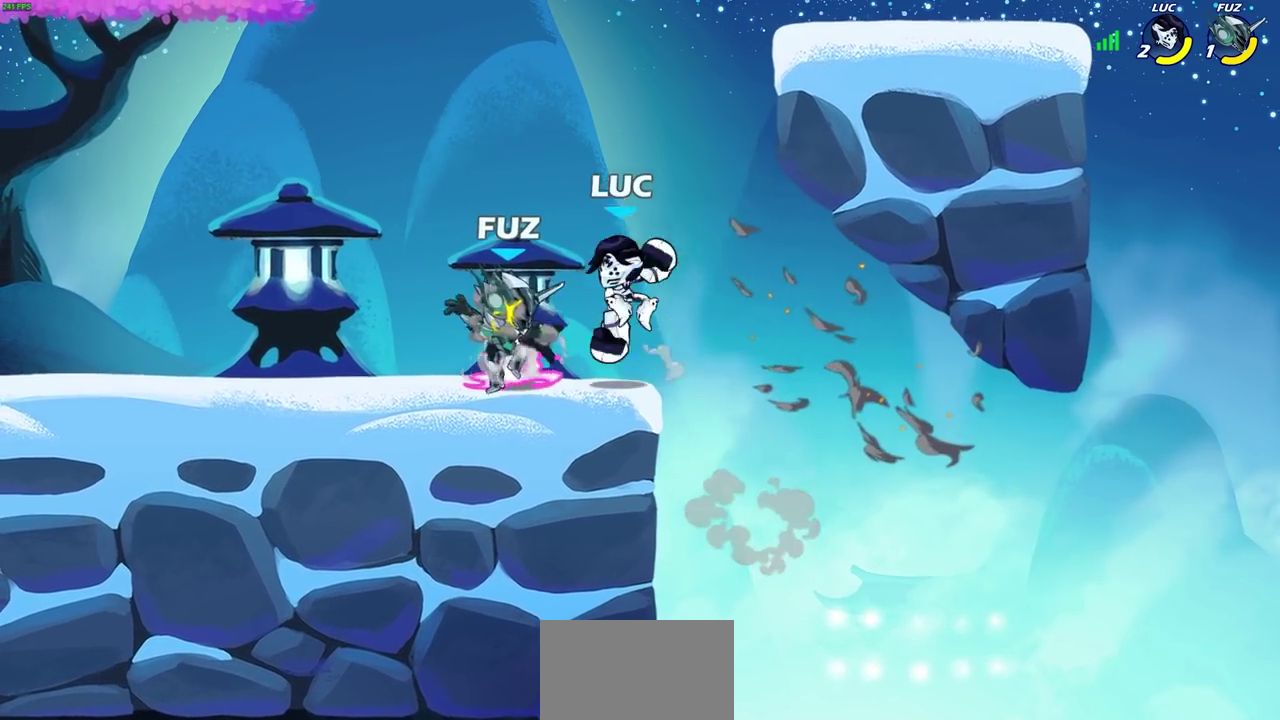
{"dt_ms": 700, "buttons": ["CIRCLE"], "left_stick": "down-left", "right_stick": "center", "events": [[283, "left_stick", "center"], [417, "left_stick", "left"], [467, "left_stick", "down-left"], [600, "CIRCLE", "down"]]}
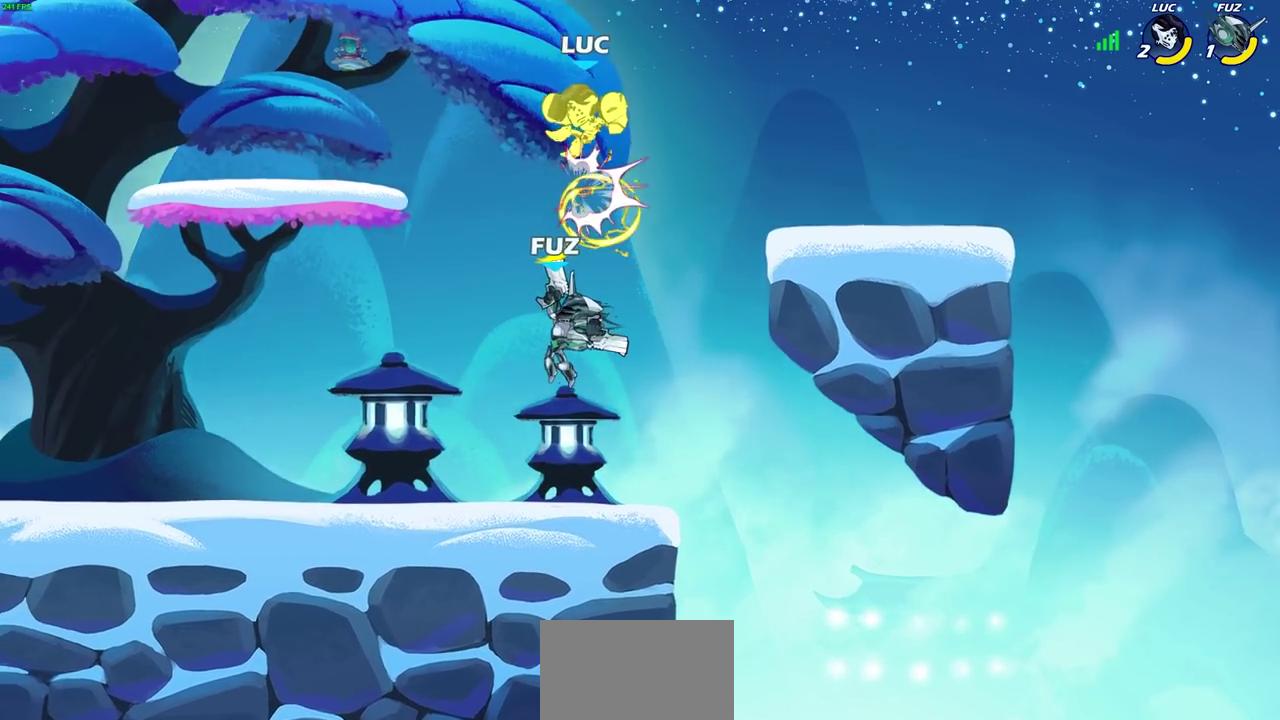
{"dt_ms": 400, "buttons": ["R2"], "left_stick": "right", "right_stick": "center", "events": [[33, "CIRCLE", "up"], [67, "left_stick", "center"], [267, "left_stick", "right"], [333, "R2", "down"]]}
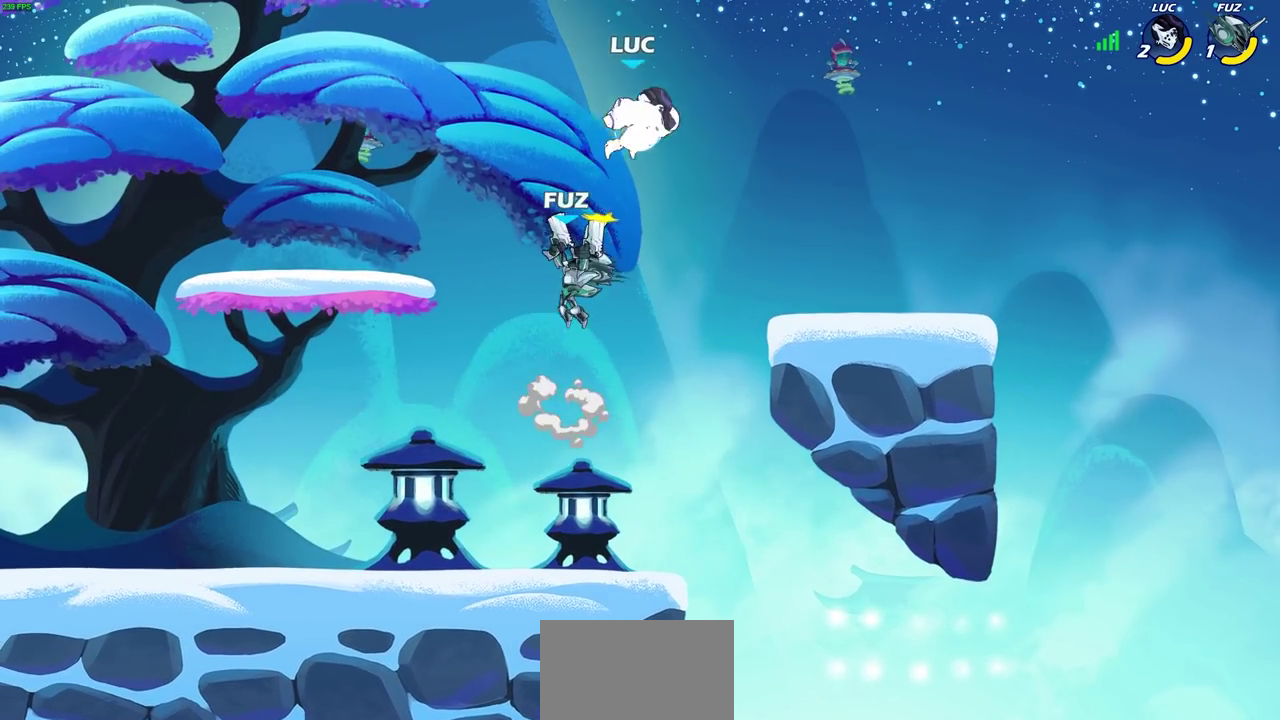
{"dt_ms": 400, "buttons": [], "left_stick": "left", "right_stick": "center", "events": [[117, "left_stick", "up-left"], [133, "R2", "up"], [217, "SQUARE", "down"], [300, "left_stick", "left"], [317, "SQUARE", "up"]]}
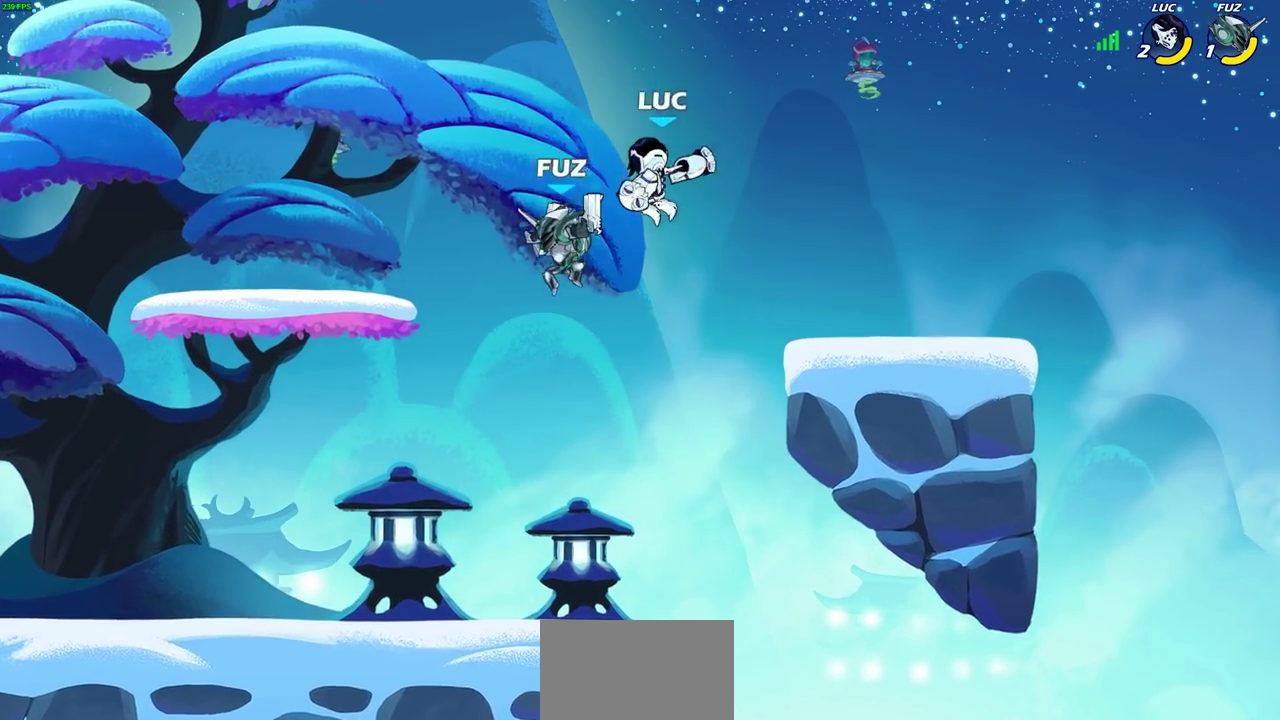
{"dt_ms": 700, "buttons": [], "left_stick": "left", "right_stick": "center", "events": [[133, "left_stick", "down-left"], [283, "left_stick", "left"], [433, "left_stick", "down-left"], [500, "left_stick", "center"], [550, "SQUARE", "down"], [667, "SQUARE", "up"], [700, "left_stick", "left"]]}
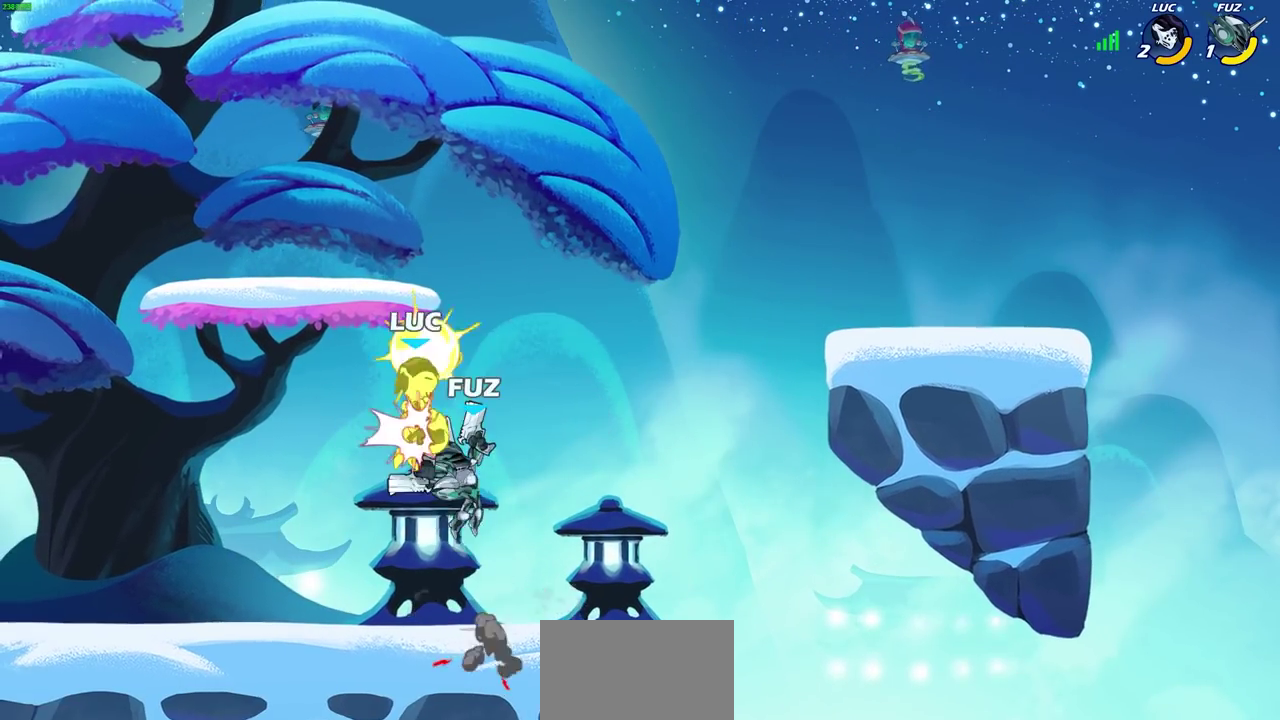
{"dt_ms": 400, "buttons": ["CROSS"], "left_stick": "left", "right_stick": "center", "events": [[400, "CROSS", "down"]]}
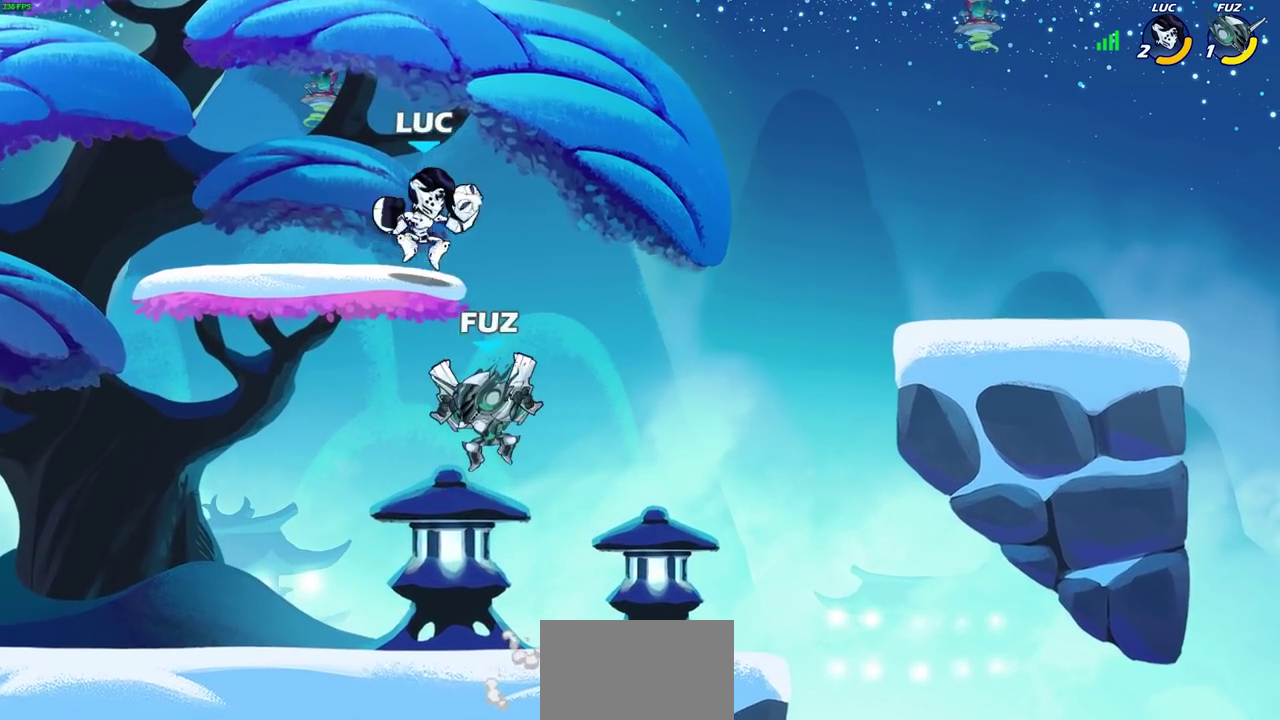
{"dt_ms": 400, "buttons": [], "left_stick": "down-right", "right_stick": "center", "events": [[200, "CROSS", "up"], [317, "left_stick", "down"], [367, "left_stick", "down-right"]]}
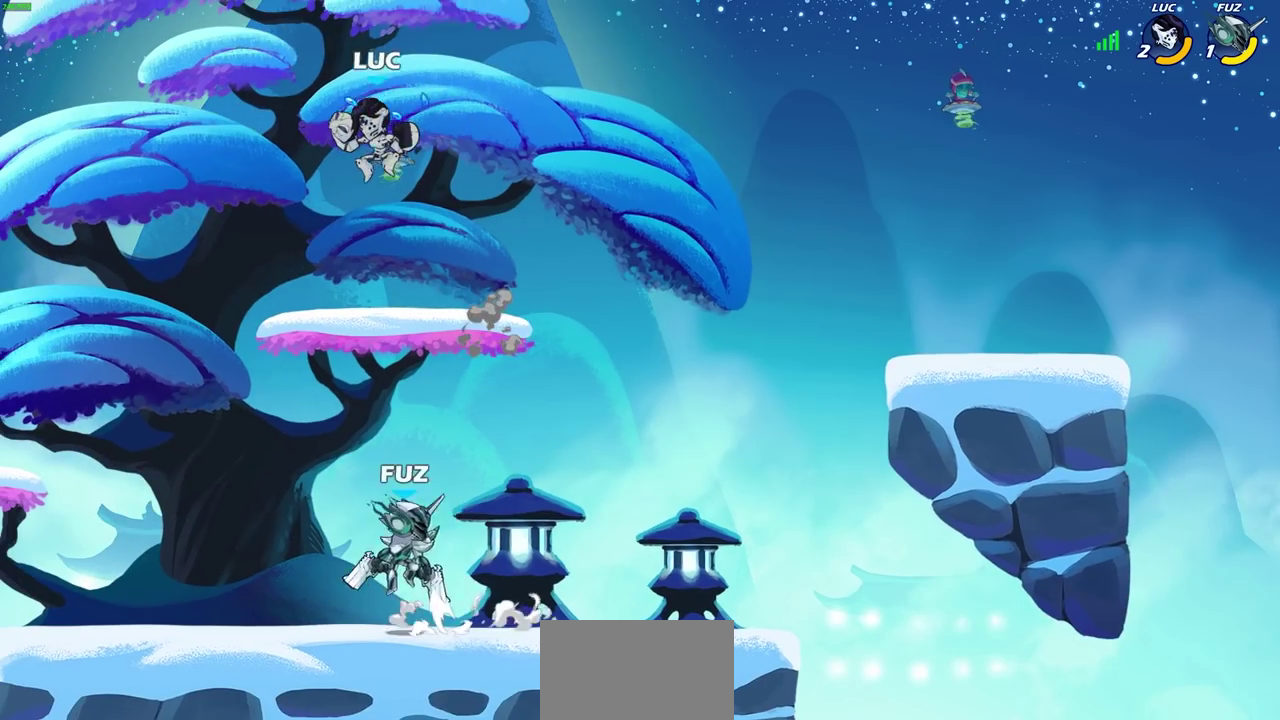
{"dt_ms": 800, "buttons": [], "left_stick": "left", "right_stick": "center"}
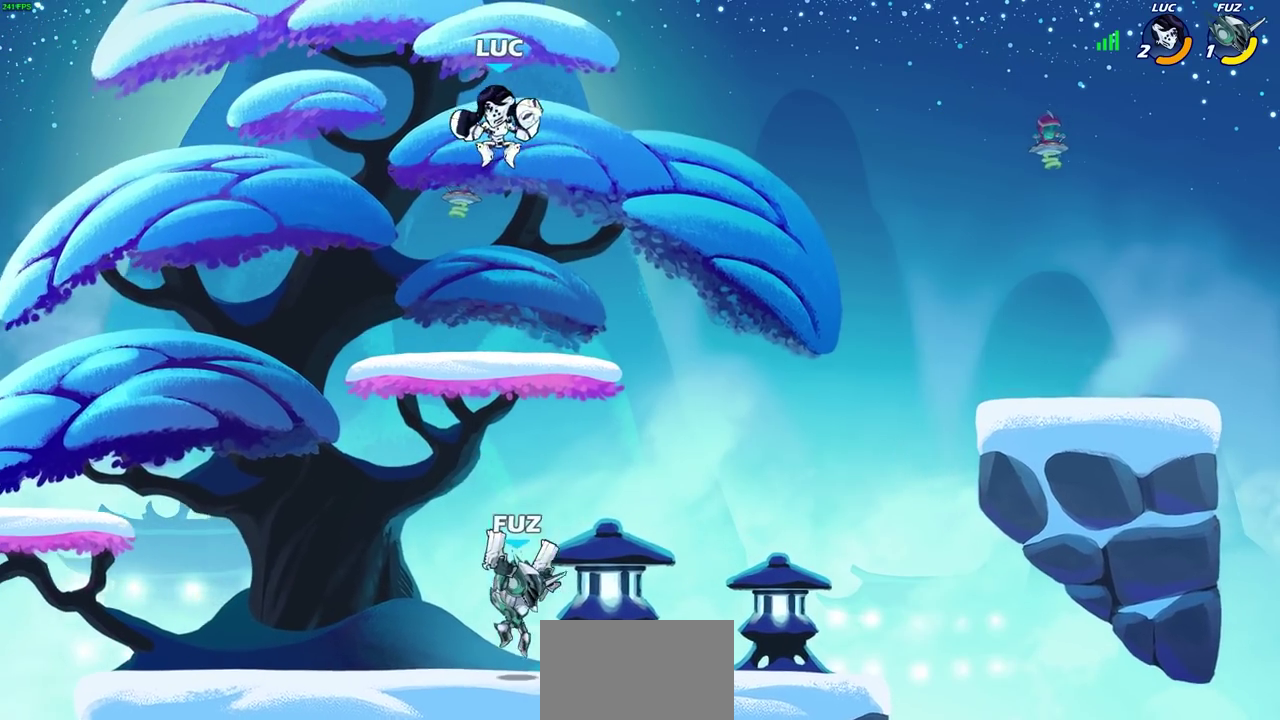
{"dt_ms": 300, "buttons": [], "left_stick": "down-left", "right_stick": "center"}
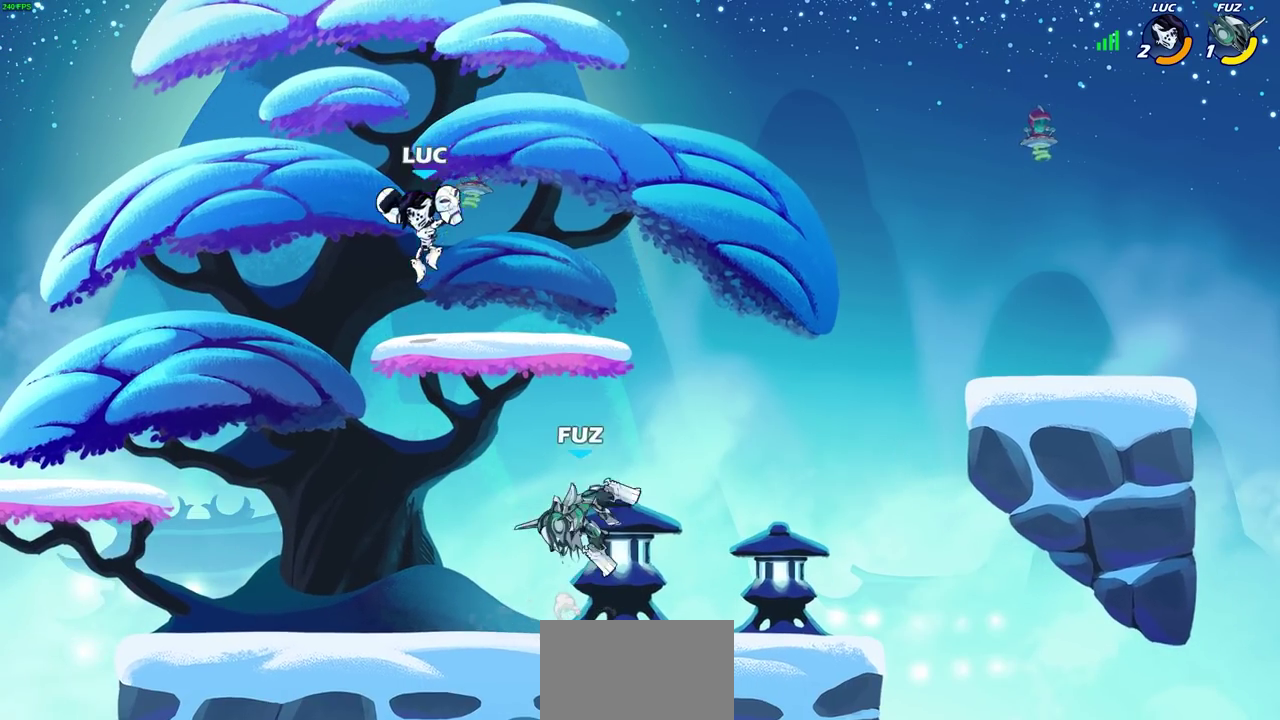
{"dt_ms": 500, "buttons": [], "left_stick": "center", "right_stick": "center", "events": [[133, "left_stick", "down-right"], [183, "left_stick", "right"], [317, "left_stick", "center"], [333, "R2", "down"], [417, "SQUARE", "down"], [483, "R2", "up"], [500, "SQUARE", "up"]]}
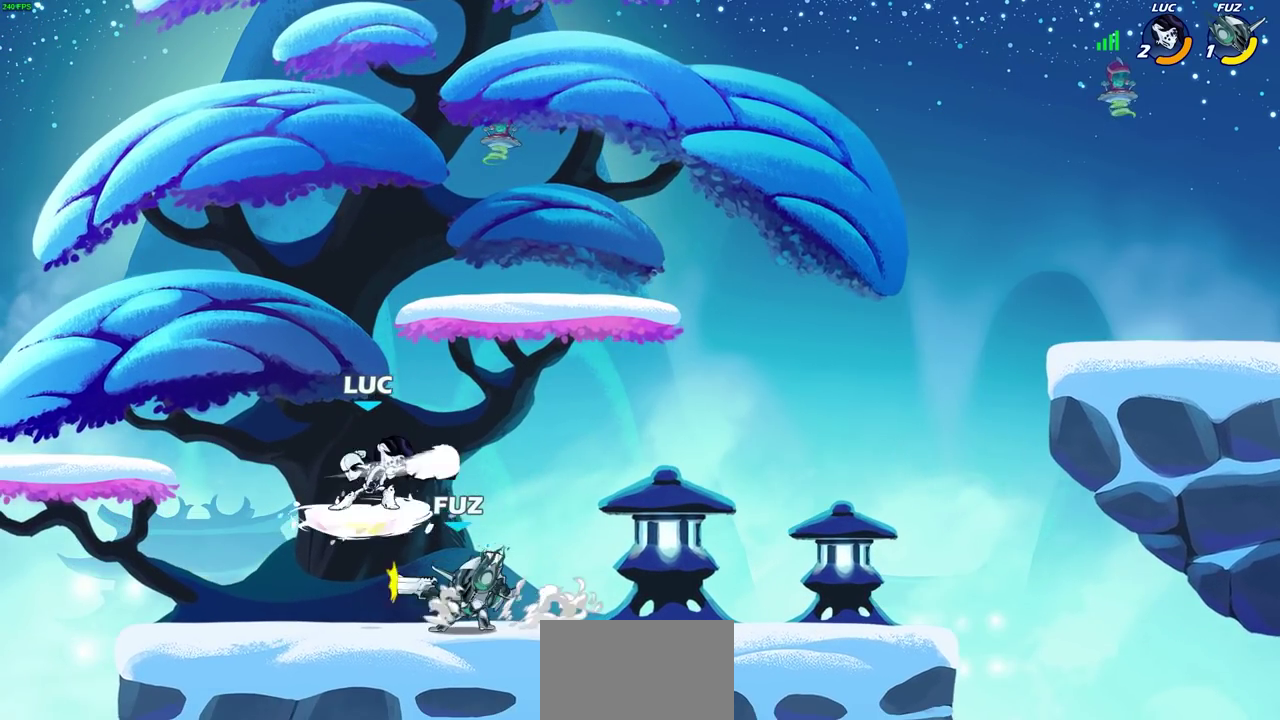
{"dt_ms": 700, "buttons": [], "left_stick": "center", "right_stick": "center", "events": [[100, "SQUARE", "down"], [183, "SQUARE", "up"], [433, "left_stick", "down"], [483, "SQUARE", "down"], [567, "left_stick", "center"], [583, "SQUARE", "up"]]}
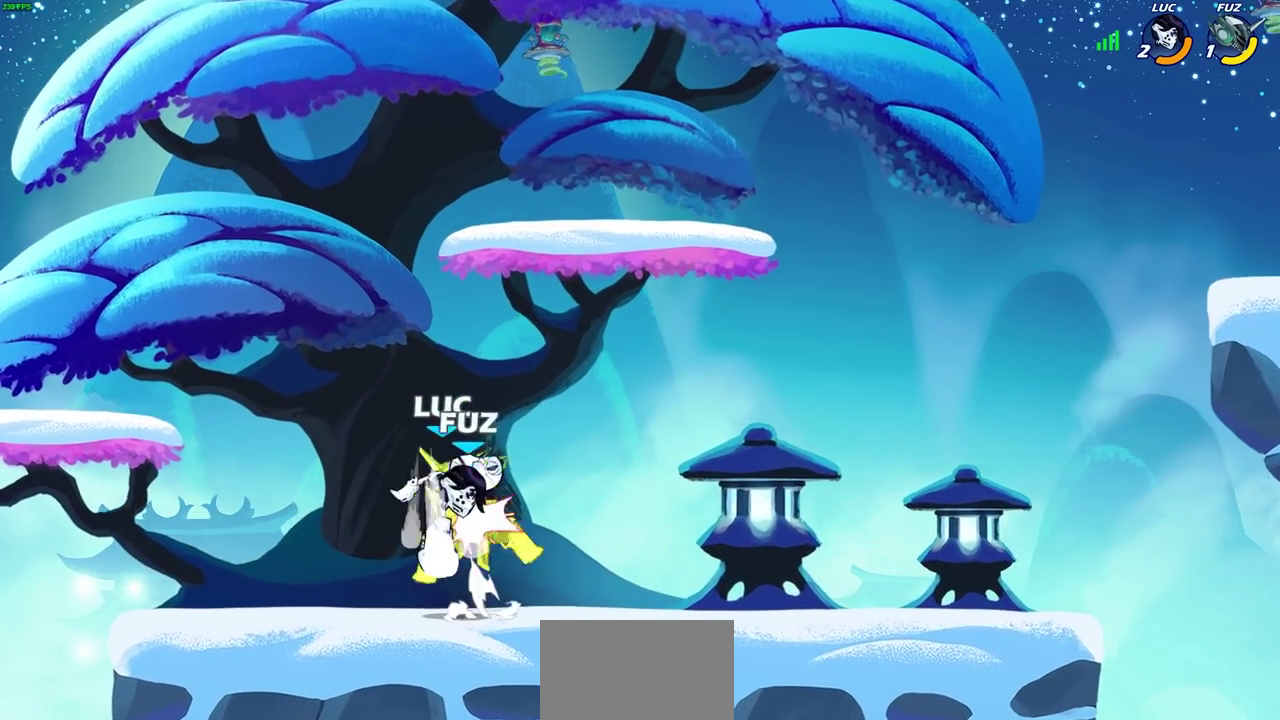
{"dt_ms": 300, "buttons": [], "left_stick": "center", "right_stick": "center", "events": []}
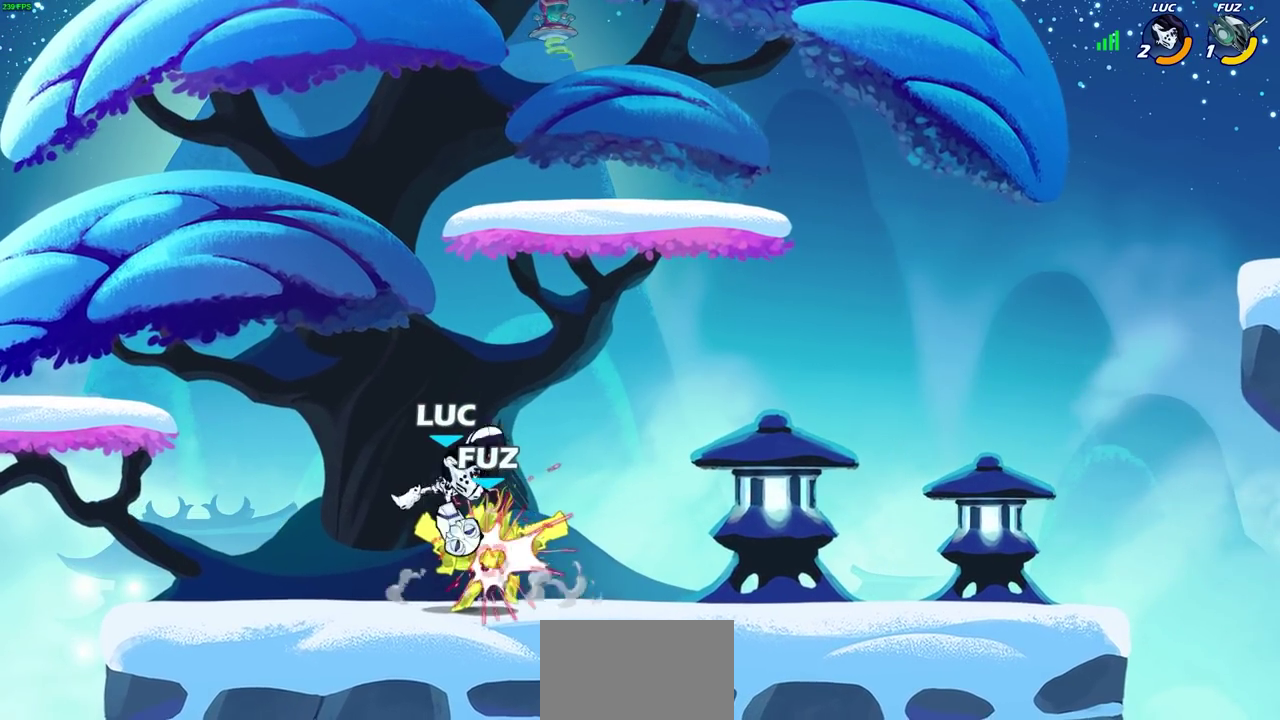
{"dt_ms": 600, "buttons": ["CIRCLE"], "left_stick": "center", "right_stick": "center", "events": [[300, "left_stick", "right"], [350, "R2", "down"], [433, "left_stick", "left"], [450, "R2", "up"], [467, "CIRCLE", "down"], [583, "left_stick", "center"]]}
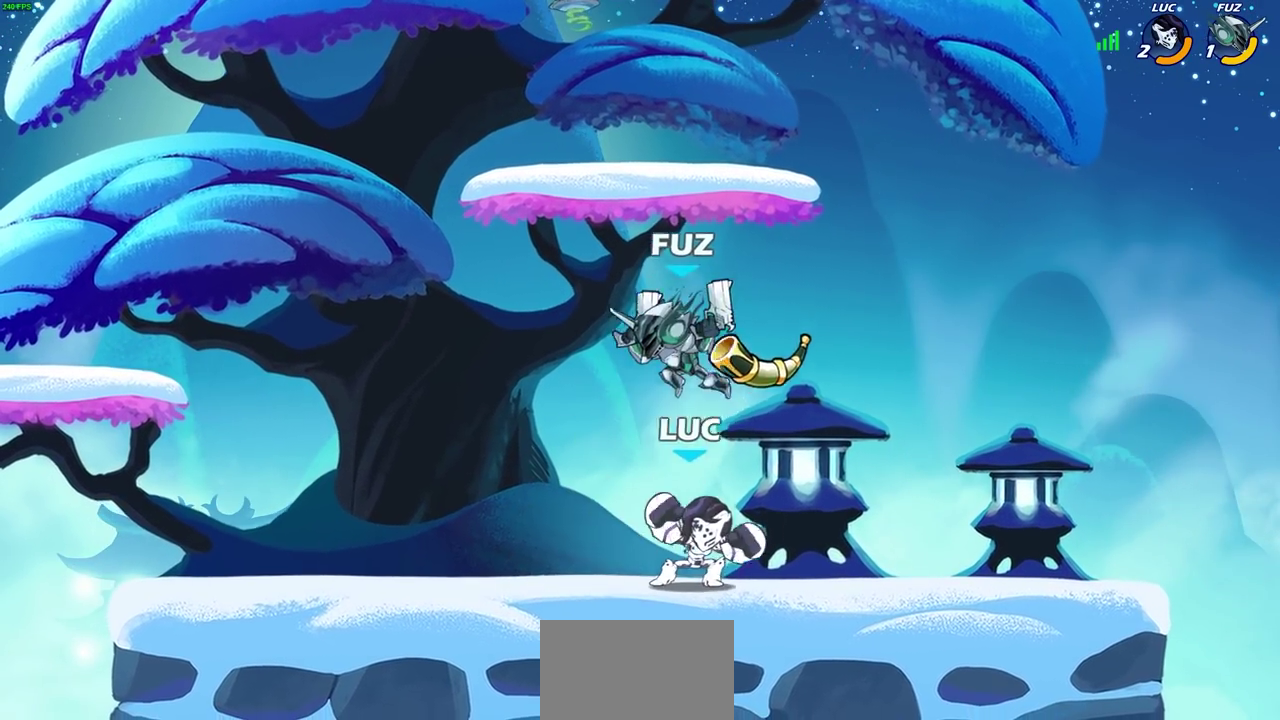
{"dt_ms": 400, "buttons": ["CIRCLE"], "left_stick": "right", "right_stick": "center", "events": [[300, "left_stick", "right"]]}
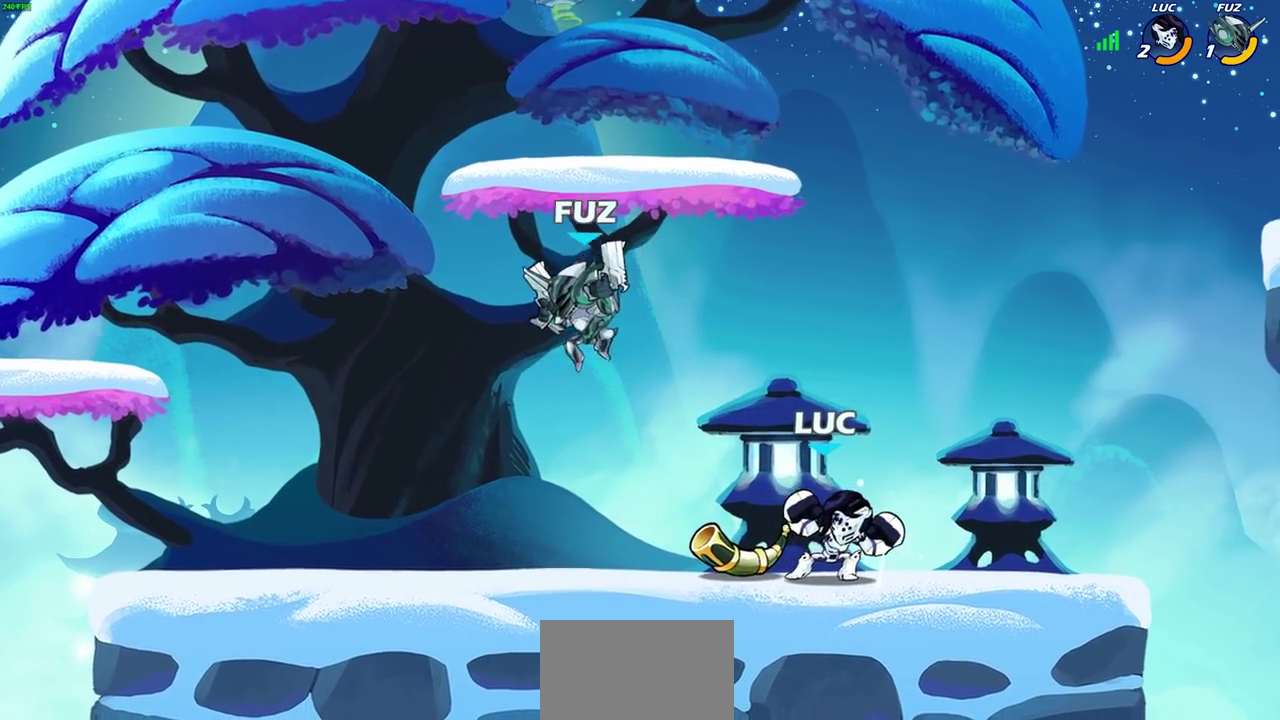
{"dt_ms": 300, "buttons": [], "left_stick": "center", "right_stick": "center", "events": [[33, "CIRCLE", "up"], [33, "left_stick", "center"]]}
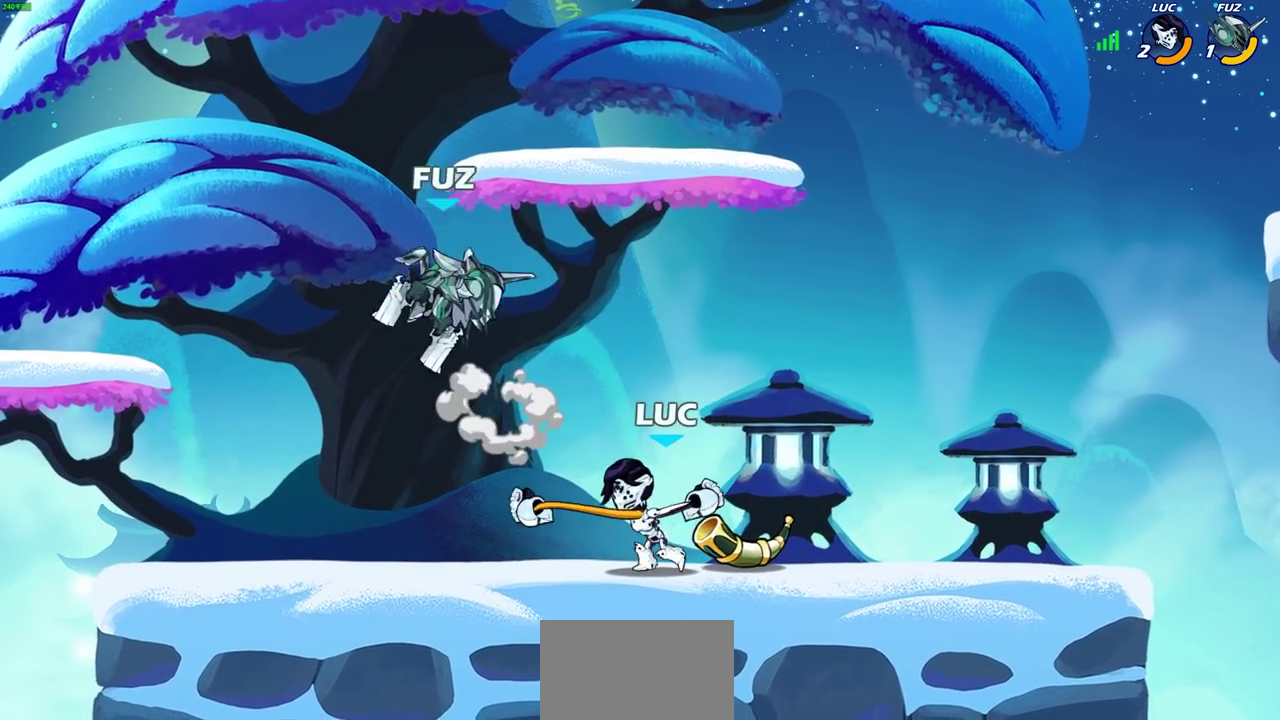
{"dt_ms": 900, "buttons": ["SQUARE"], "left_stick": "center", "right_stick": "down-left", "events": [[650, "CROSS", "down"], [850, "CROSS", "up"], [867, "right_stick", "down-left"], [900, "SQUARE", "down"]]}
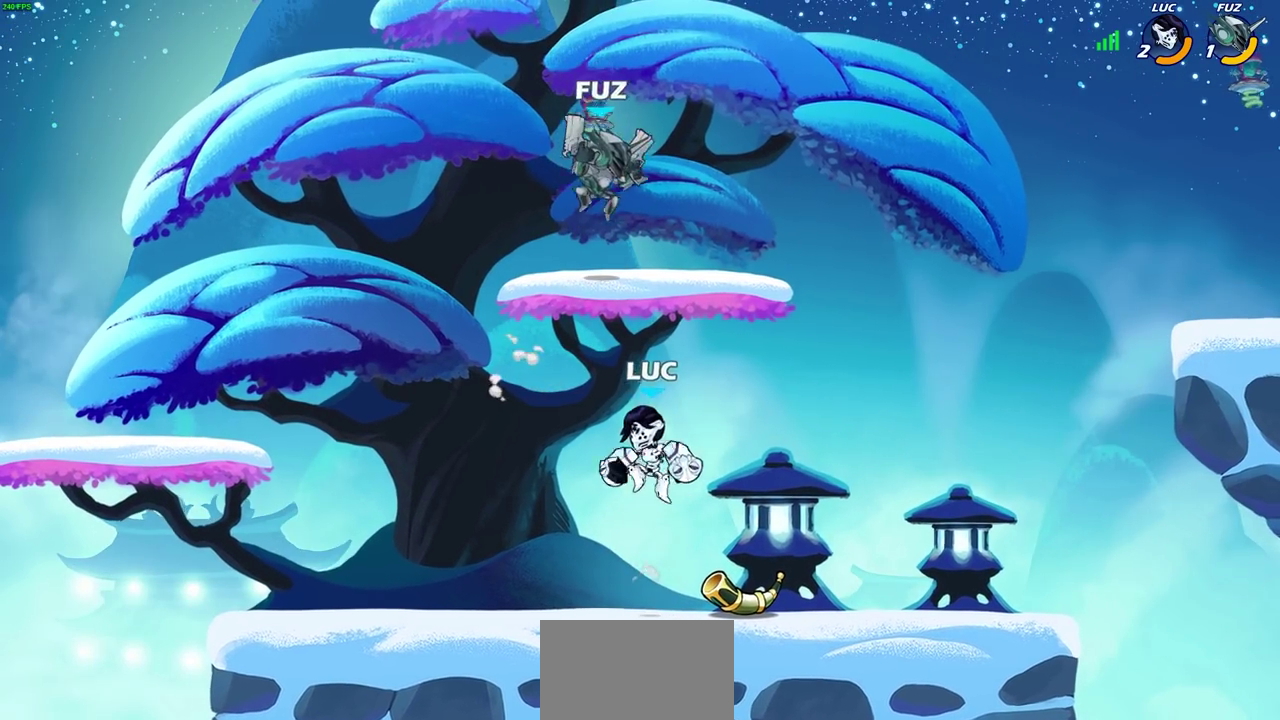
{"dt_ms": 300, "buttons": [], "left_stick": "right", "right_stick": "center", "events": [[117, "right_stick", "center"], [133, "SQUARE", "up"], [233, "left_stick", "right"]]}
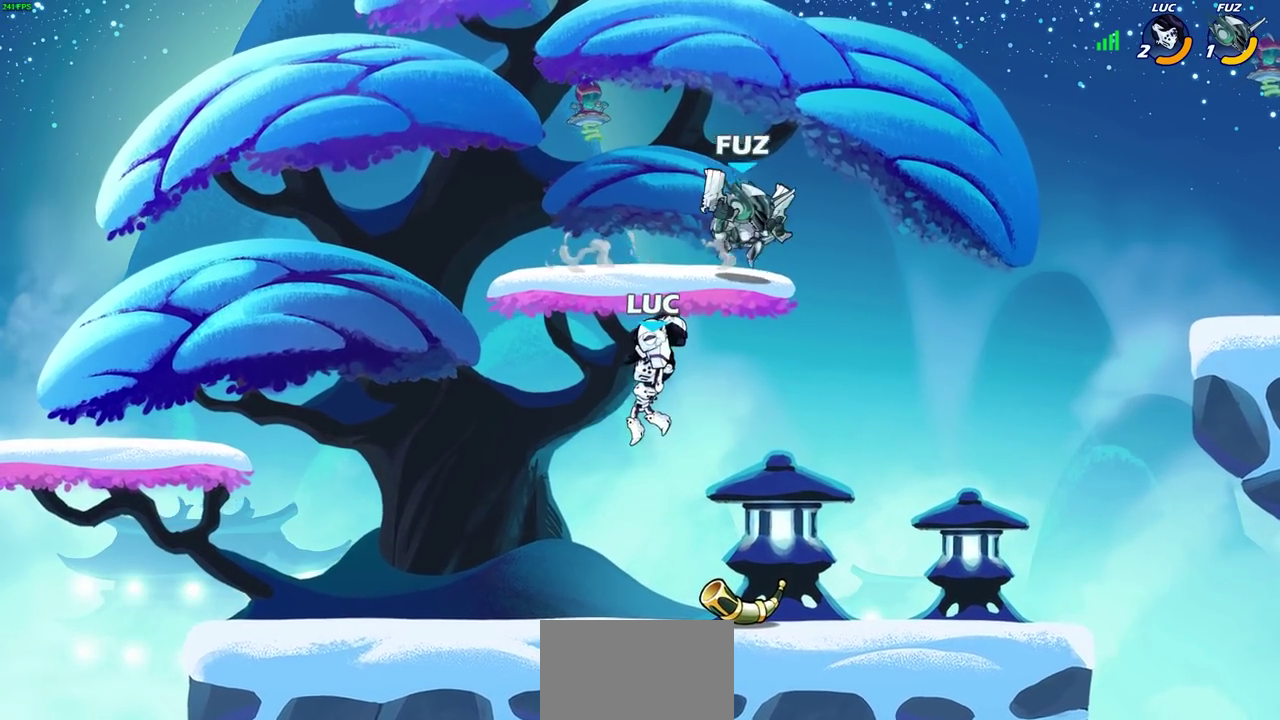
{"dt_ms": 400, "buttons": ["R2"], "left_stick": "center", "right_stick": "center", "events": [[350, "left_stick", "center"], [400, "R2", "down"]]}
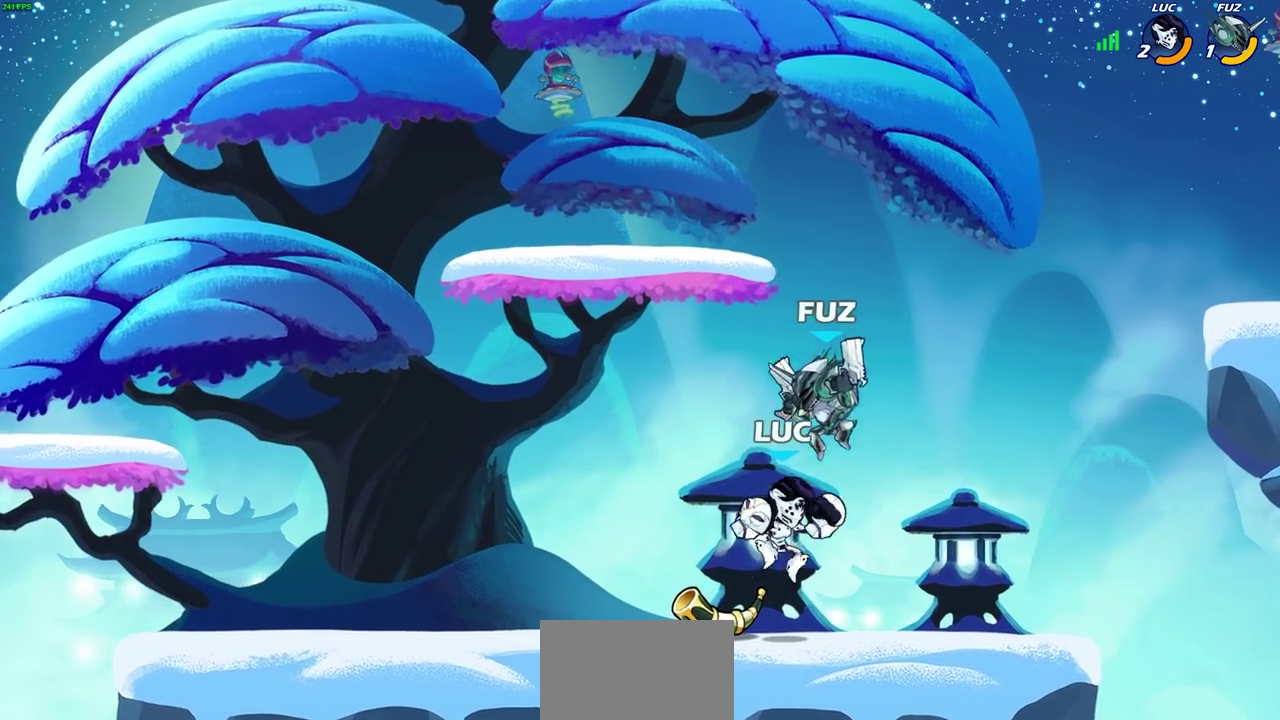
{"dt_ms": 800, "buttons": [], "left_stick": "left", "right_stick": "center", "events": [[150, "left_stick", "left"], [200, "R2", "up"], [200, "SQUARE", "down"], [317, "SQUARE", "up"], [317, "left_stick", "center"], [633, "CIRCLE", "down"], [733, "CIRCLE", "up"], [783, "left_stick", "left"]]}
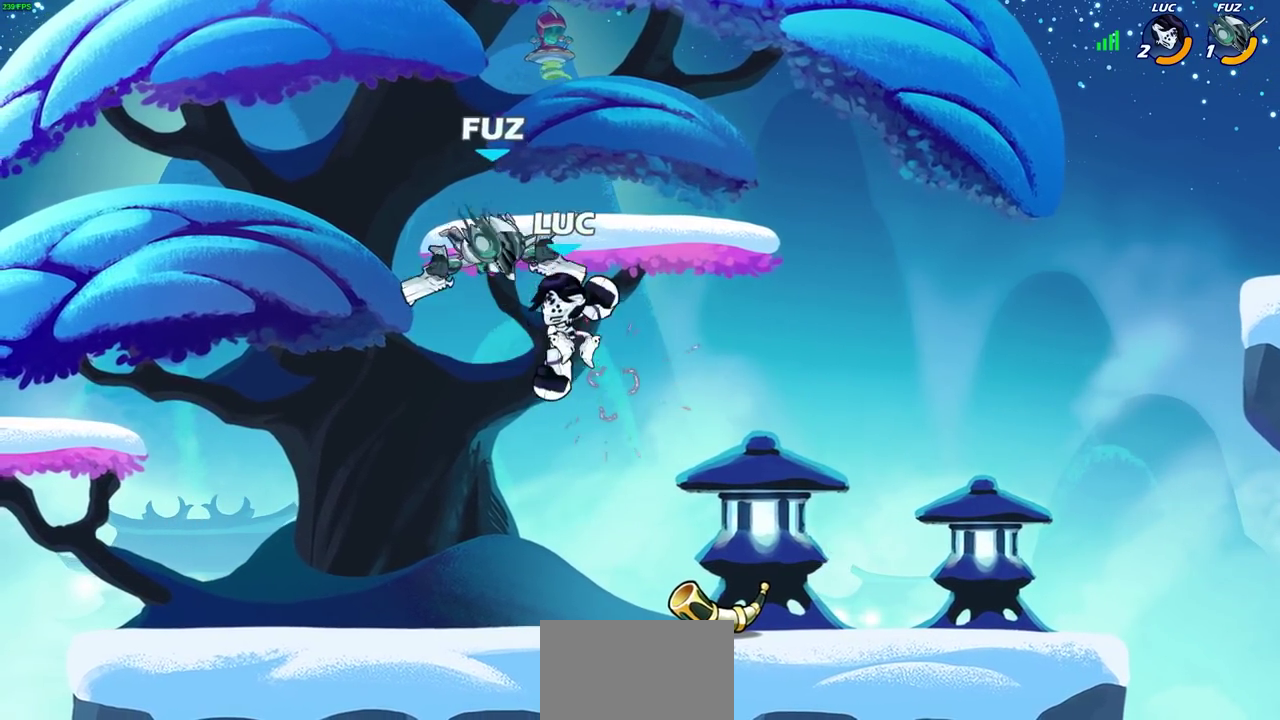
{"dt_ms": 300, "buttons": [], "left_stick": "left", "right_stick": "center", "events": []}
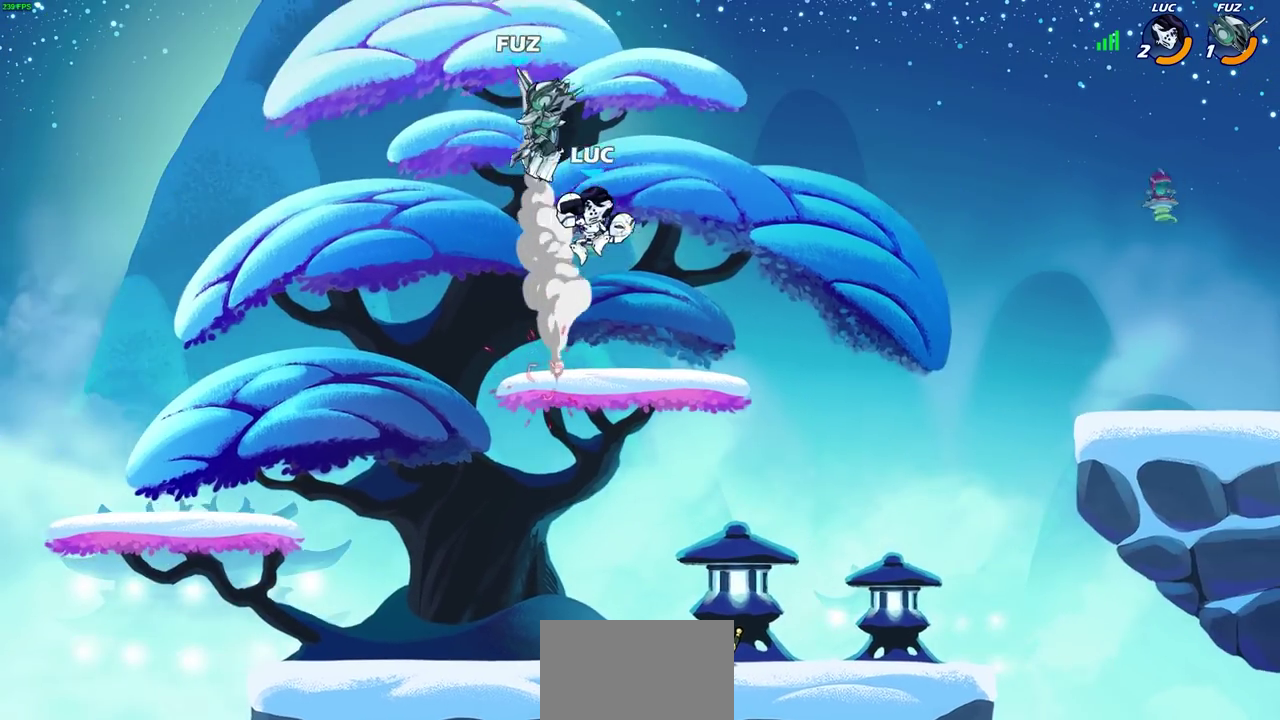
{"dt_ms": 500, "buttons": [], "left_stick": "center", "right_stick": "center", "events": [[83, "CROSS", "down"], [117, "left_stick", "center"], [133, "SQUARE", "down"], [167, "CROSS", "up"], [183, "SQUARE", "up"], [283, "left_stick", "left"], [367, "left_stick", "up-left"], [433, "left_stick", "center"]]}
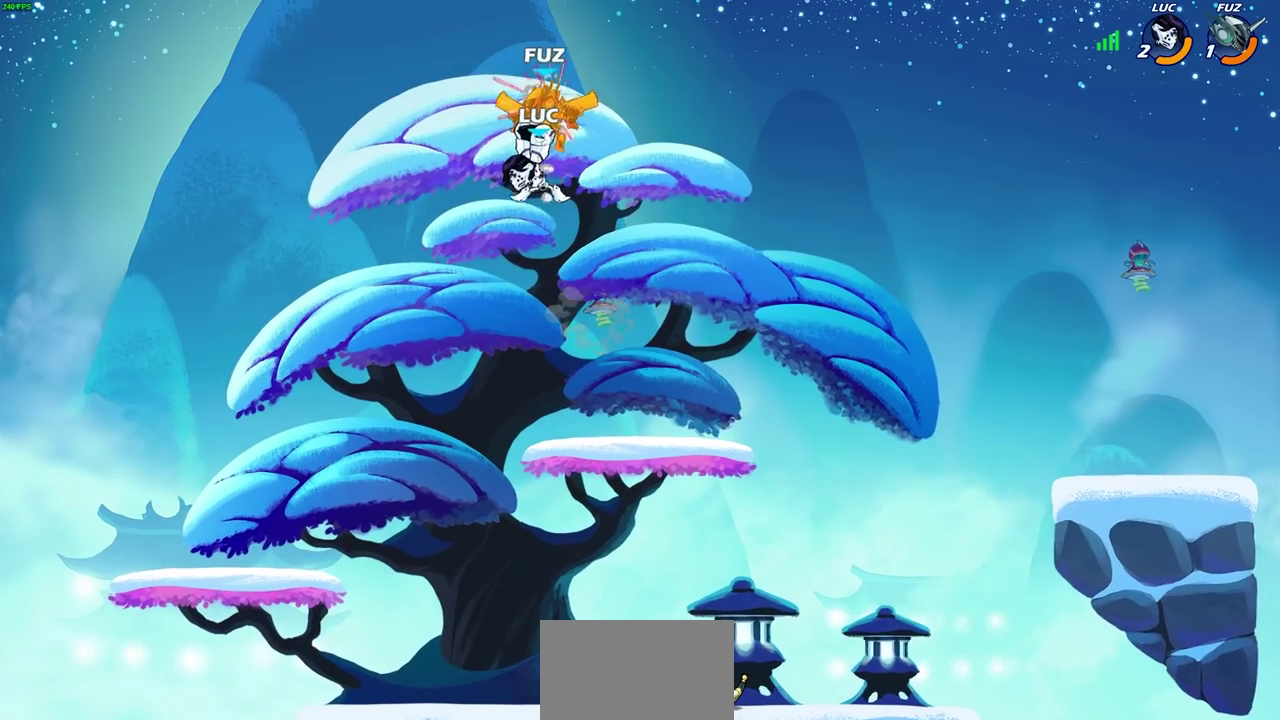
{"dt_ms": 700, "buttons": [], "left_stick": "down", "right_stick": "center", "events": [[17, "left_stick", "right"], [117, "left_stick", "center"], [267, "left_stick", "right"], [367, "left_stick", "down-right"], [650, "left_stick", "down"]]}
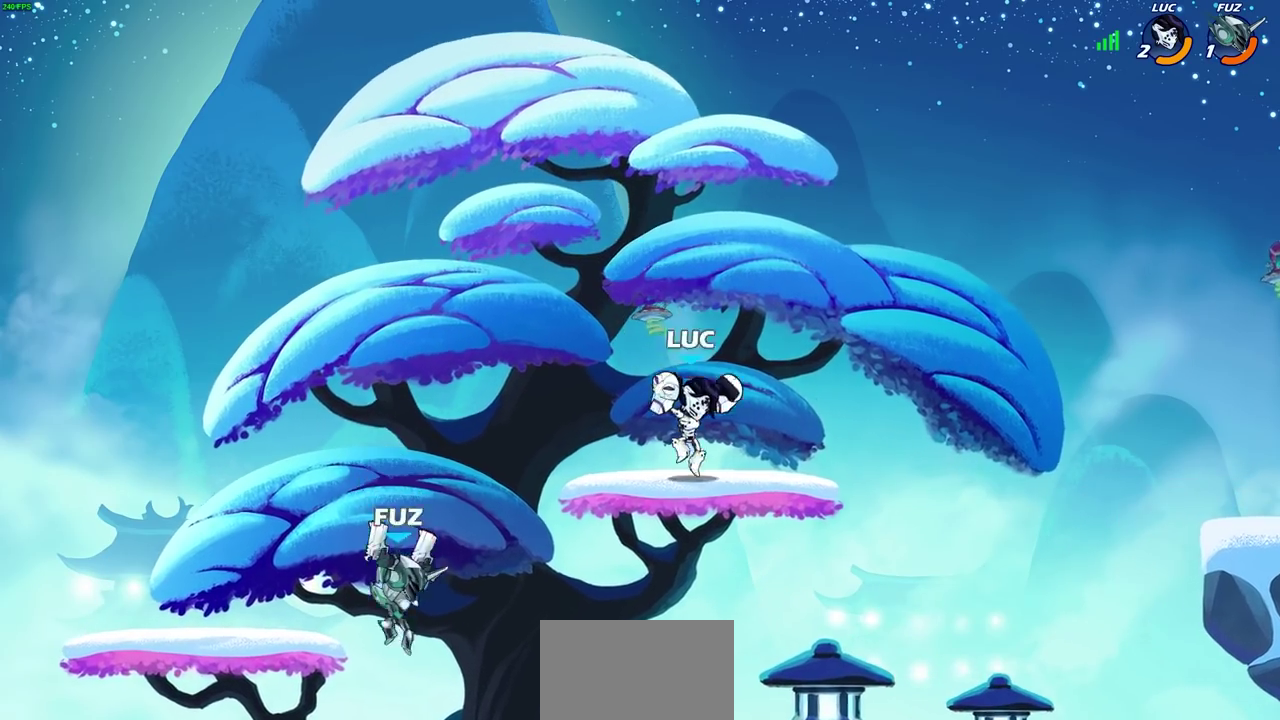
{"dt_ms": 300, "buttons": ["CROSS"], "left_stick": "right", "right_stick": "center", "events": [[50, "left_stick", "down-left"], [267, "CROSS", "down"], [267, "left_stick", "right"]]}